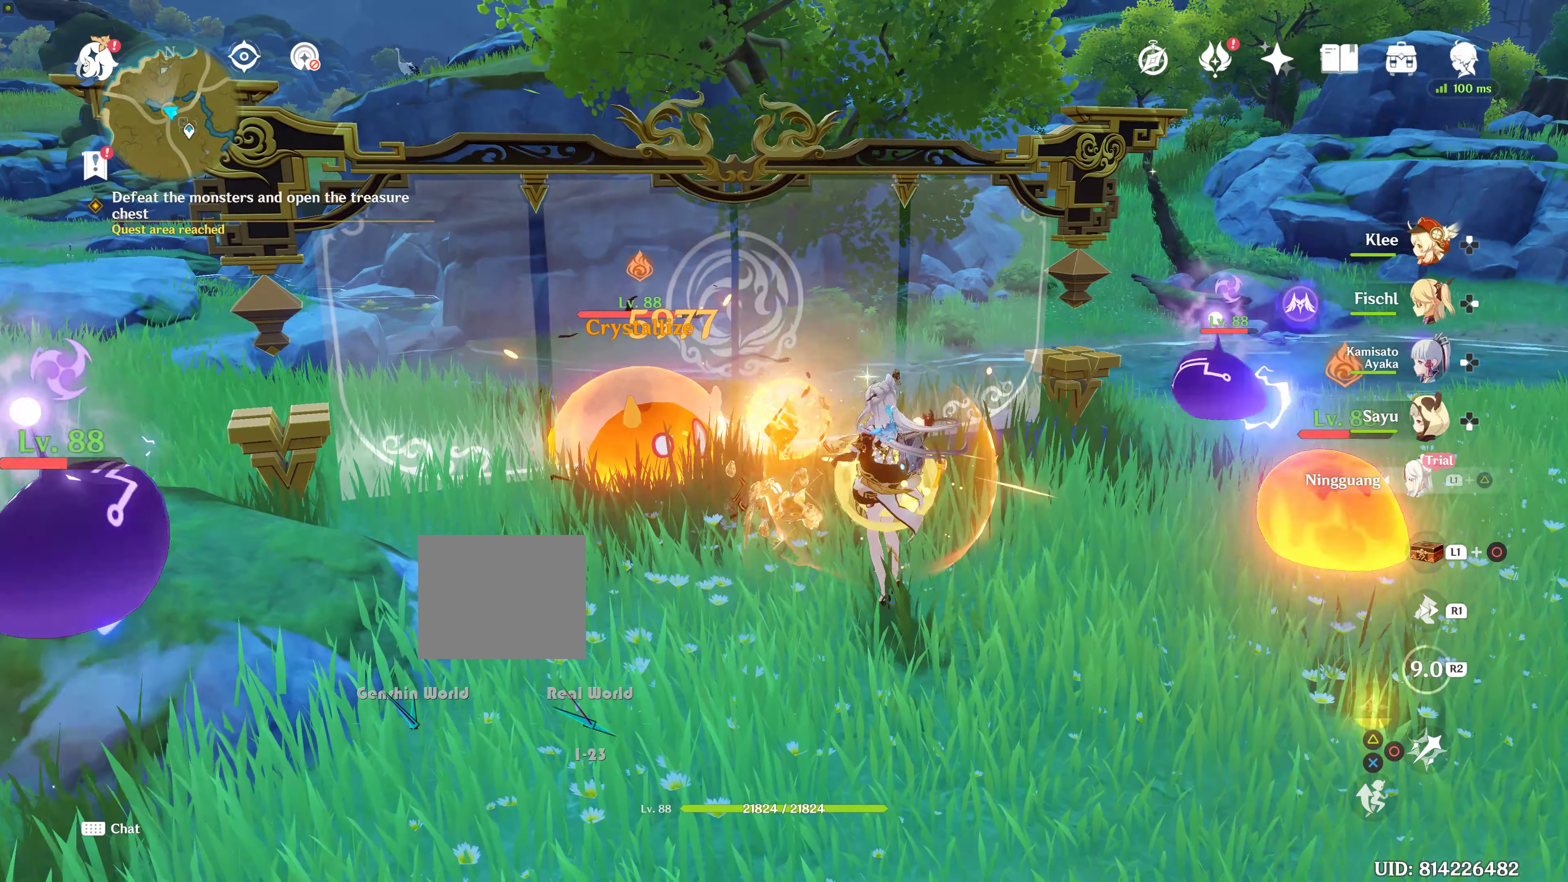
Gameplay with a controller (PlayStation layout); each line is a JSON object with the inputs held at the frame after it (dt_ms = milliseconds from this image to that frame). "events" lists button and stick changes between this image and that frame as [ms after this image, input, new state], when the widget could be followed in between. Not read: L2 L3 R3.
{"dt_ms": 500, "buttons": [], "left_stick": "down", "right_stick": "center", "events": [[50, "R2", "up"], [250, "CIRCLE", "down"], [366, "CIRCLE", "up"], [366, "left_stick", "down"]]}
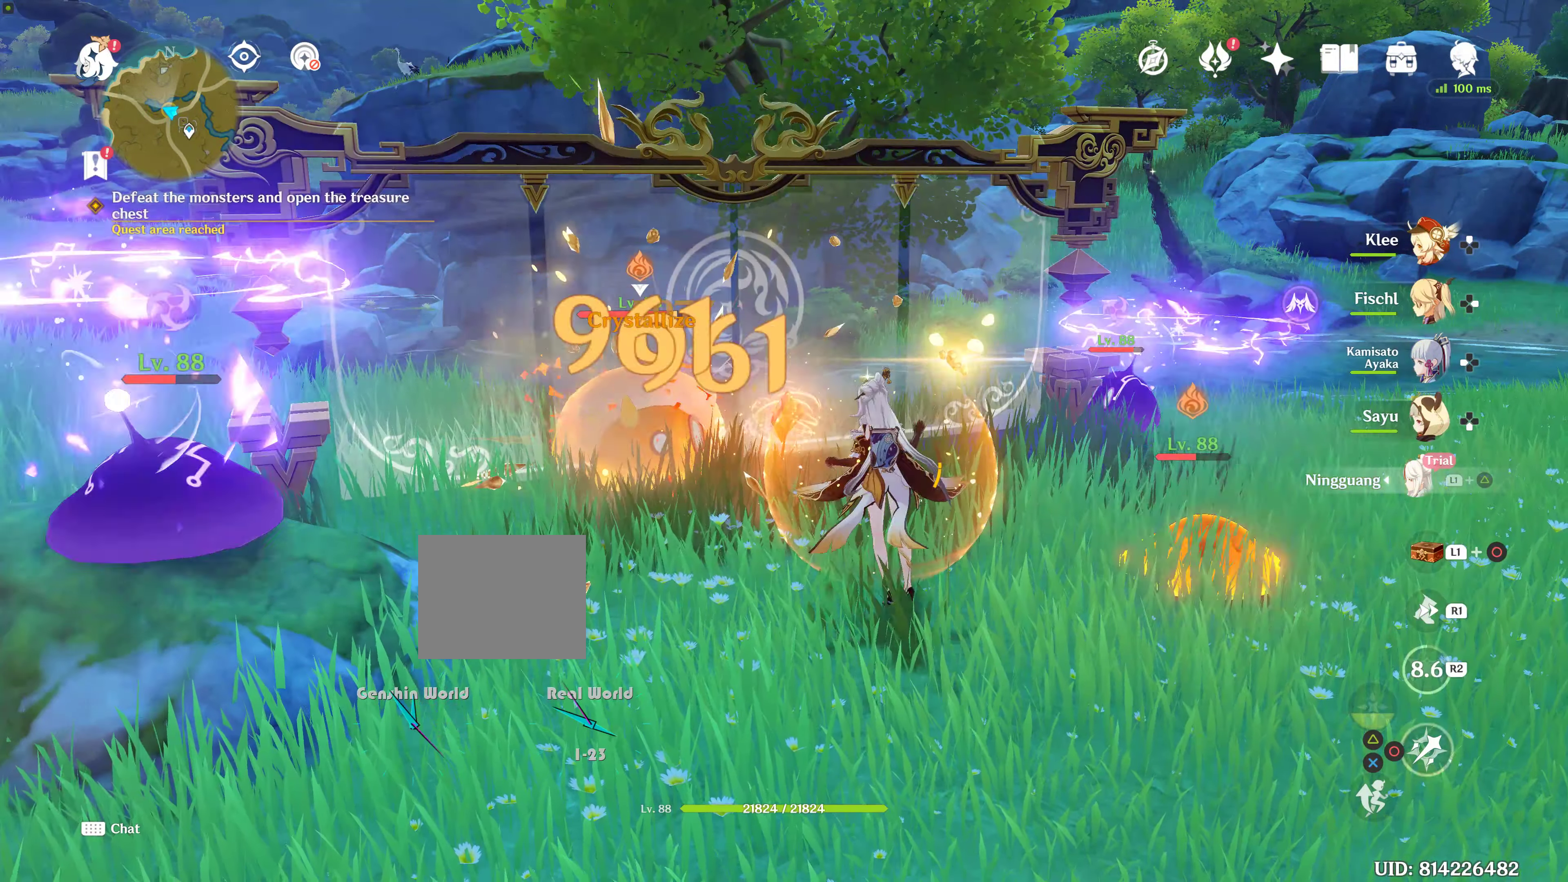
{"dt_ms": 500, "buttons": [], "left_stick": "down", "right_stick": "center"}
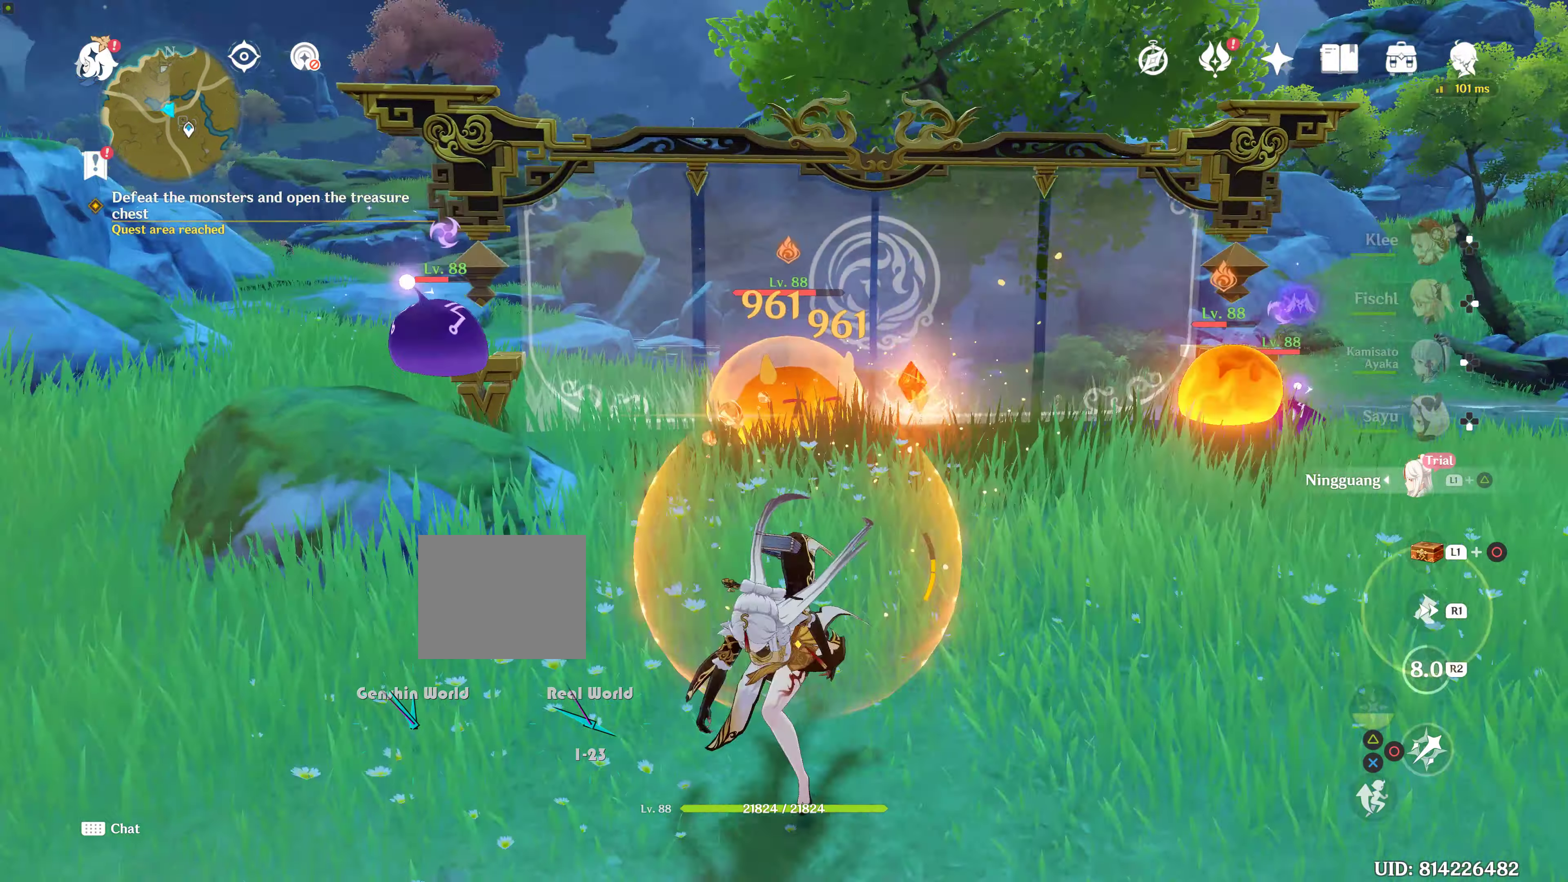
{"dt_ms": 500, "buttons": [], "left_stick": "up", "right_stick": "center", "events": [[66, "CIRCLE", "down"], [100, "left_stick", "center"], [183, "CIRCLE", "up"], [183, "left_stick", "up"], [200, "CIRCLE", "down"], [300, "CIRCLE", "up"]]}
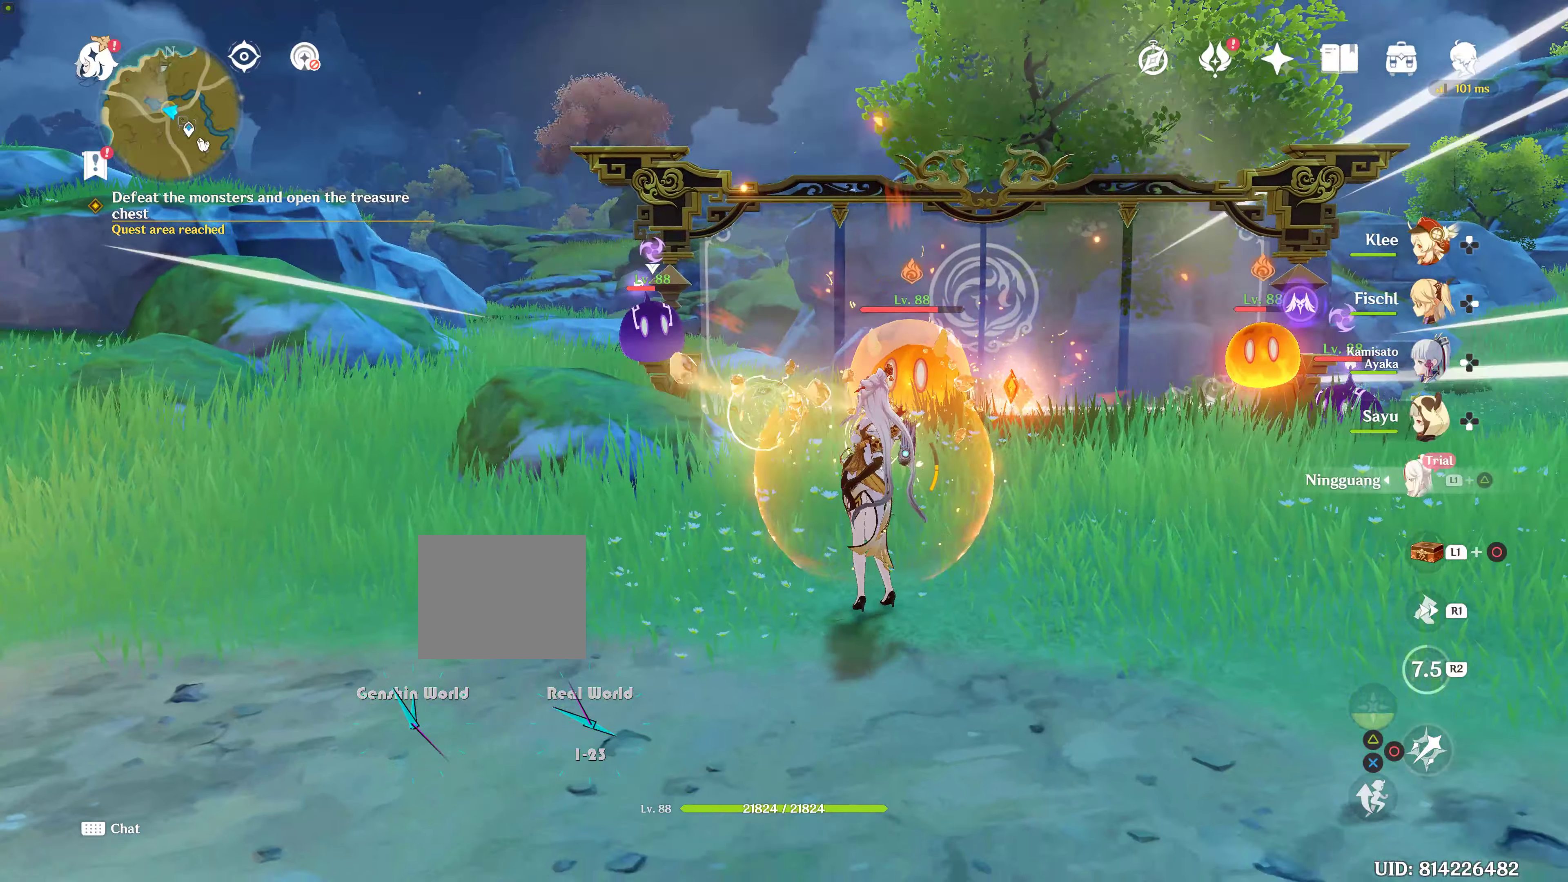
{"dt_ms": 500, "buttons": ["CIRCLE"], "left_stick": "up", "right_stick": "center", "events": [[83, "CIRCLE", "down"], [183, "CIRCLE", "up"], [200, "CIRCLE", "down"], [317, "CIRCLE", "up"], [400, "CIRCLE", "down"]]}
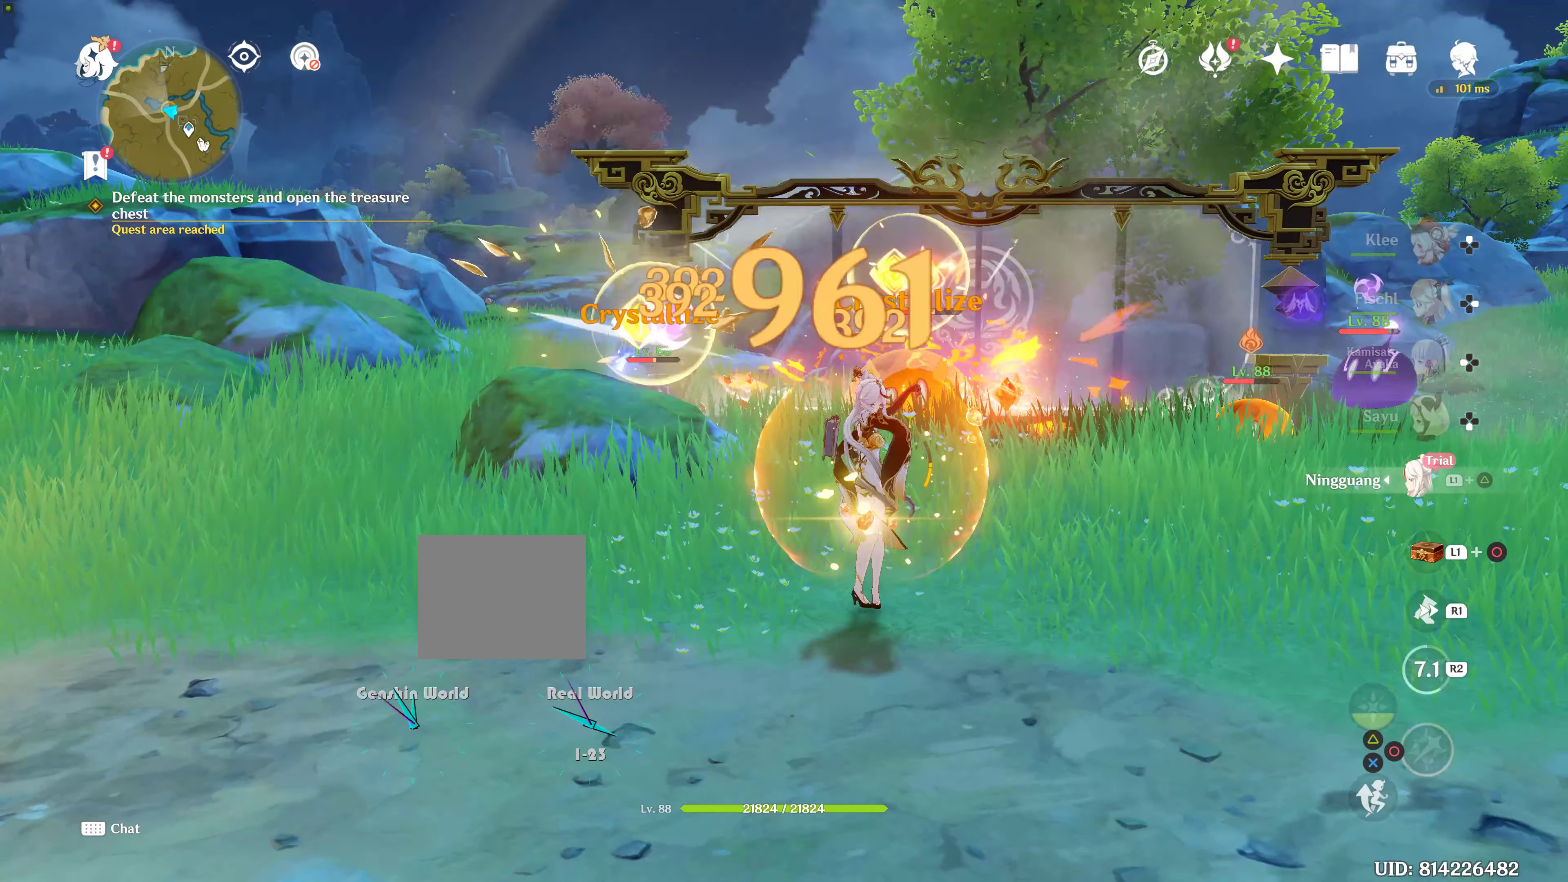
{"dt_ms": 500, "buttons": [], "left_stick": "up", "right_stick": "center", "events": [[17, "CIRCLE", "up"], [133, "R2", "down"], [317, "CIRCLE", "down"], [317, "R2", "up"], [467, "CIRCLE", "up"]]}
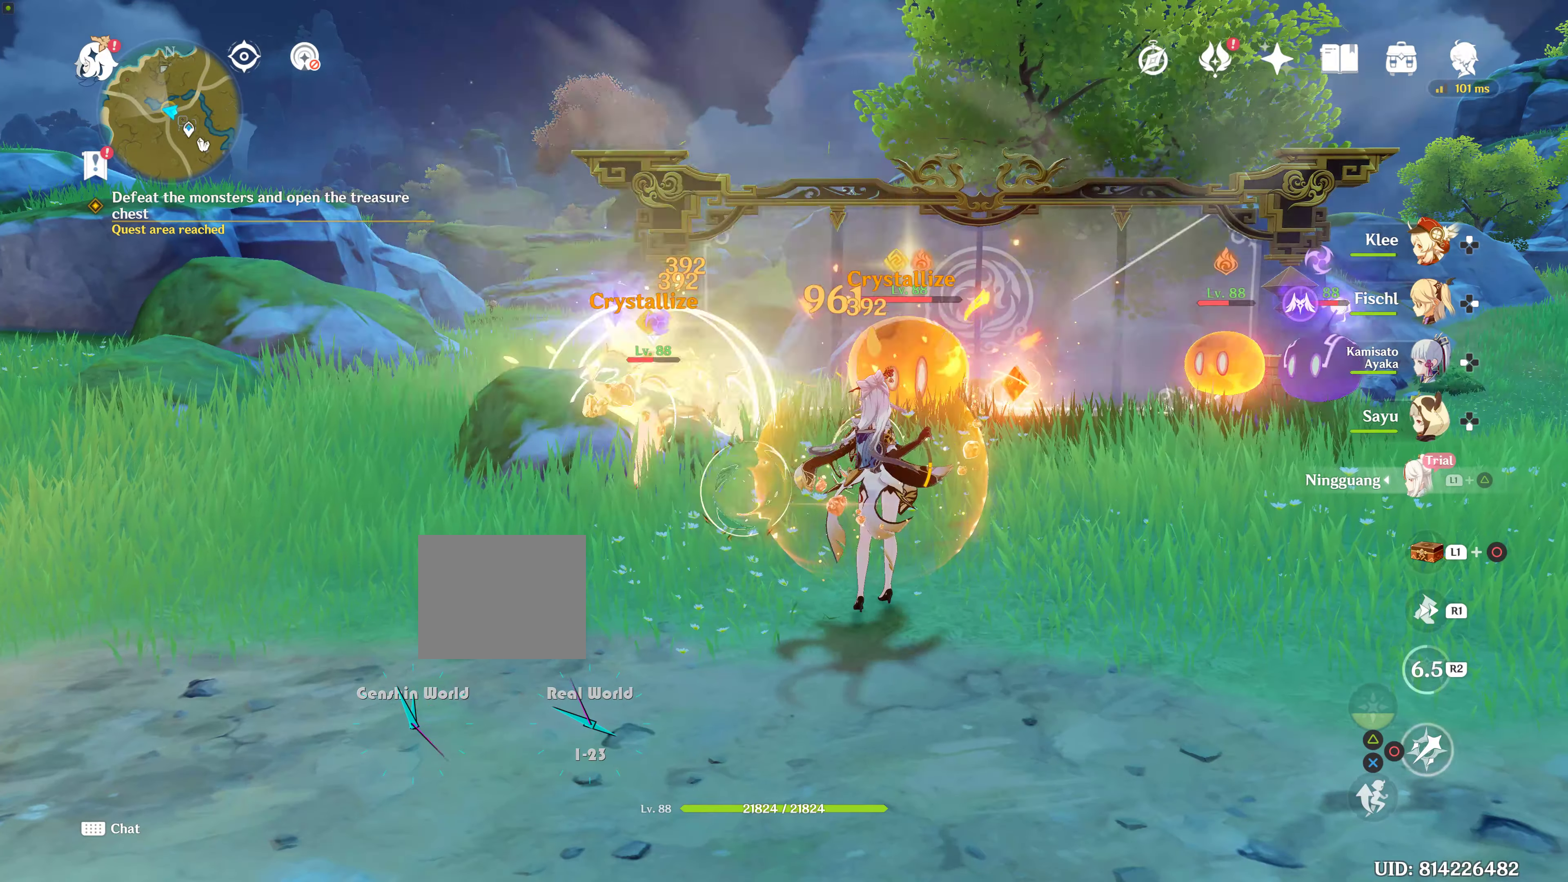
{"dt_ms": 500, "buttons": [], "left_stick": "up-right", "right_stick": "center", "events": [[83, "CIRCLE", "down"], [117, "CIRCLE", "up"], [250, "CIRCLE", "down"], [300, "CIRCLE", "up"], [383, "CIRCLE", "down"], [383, "left_stick", "up-right"], [467, "CIRCLE", "up"]]}
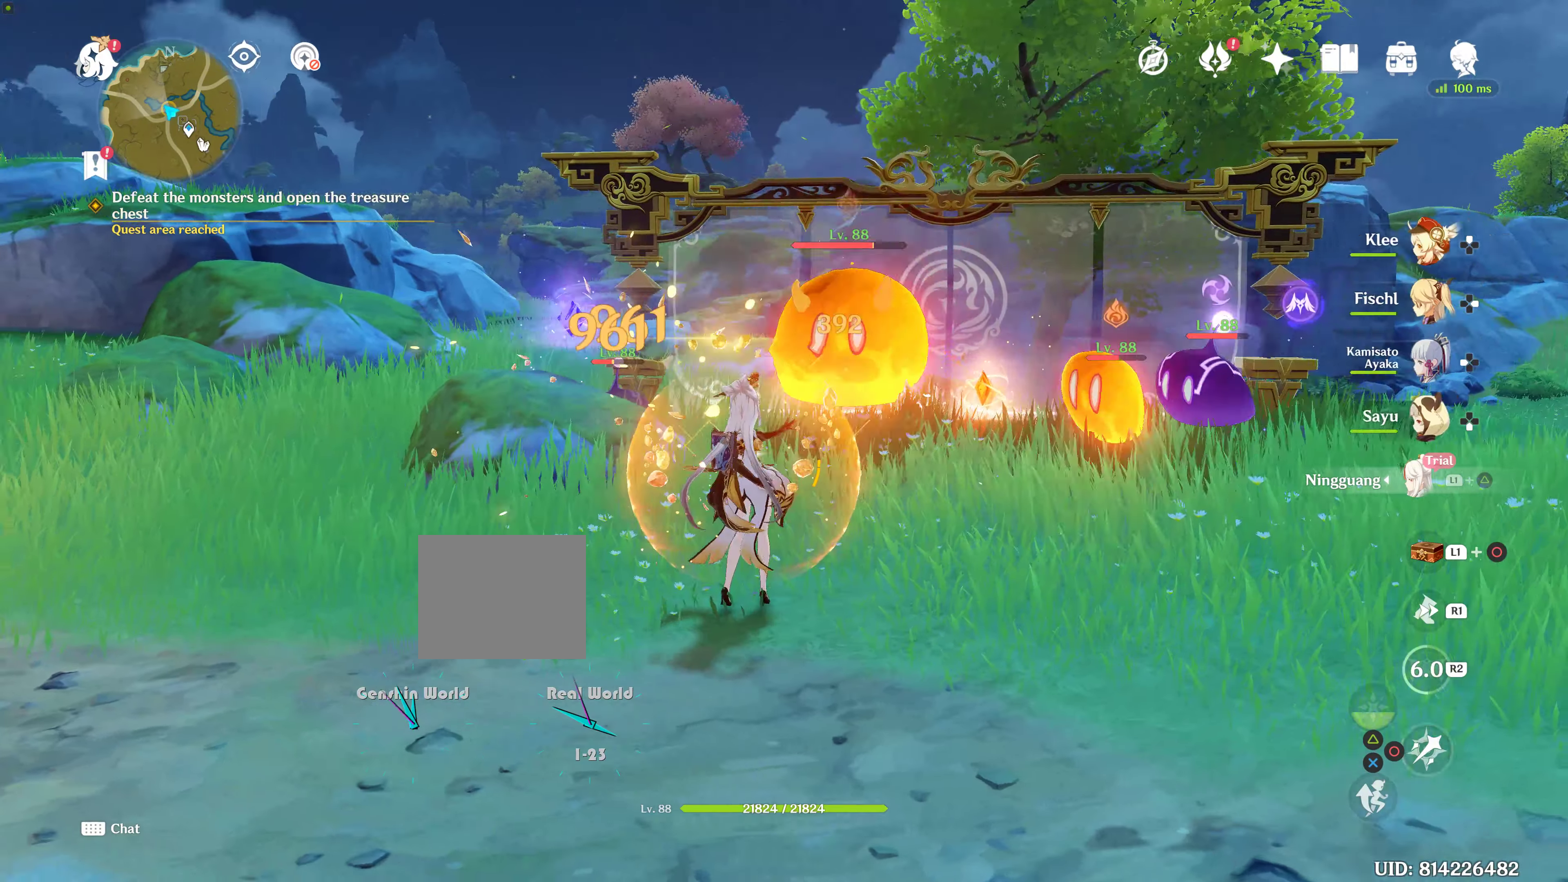
{"dt_ms": 500, "buttons": [], "left_stick": "down", "right_stick": "center"}
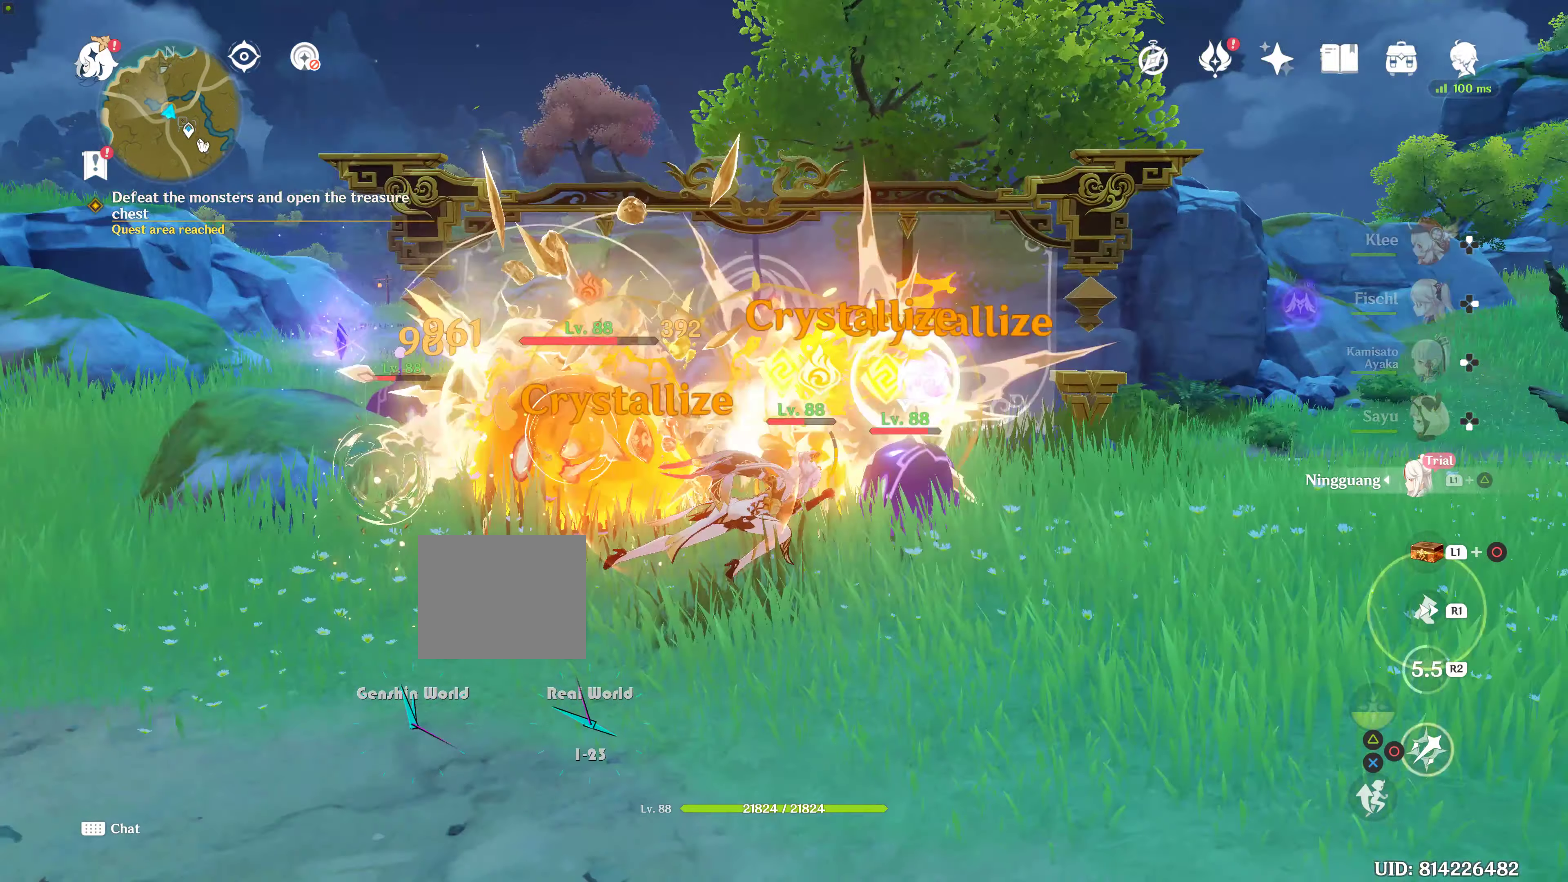
{"dt_ms": 500, "buttons": [], "left_stick": "down", "right_stick": "center", "events": [[67, "CIRCLE", "down"], [183, "CIRCLE", "up"], [367, "CIRCLE", "down"], [467, "CIRCLE", "up"]]}
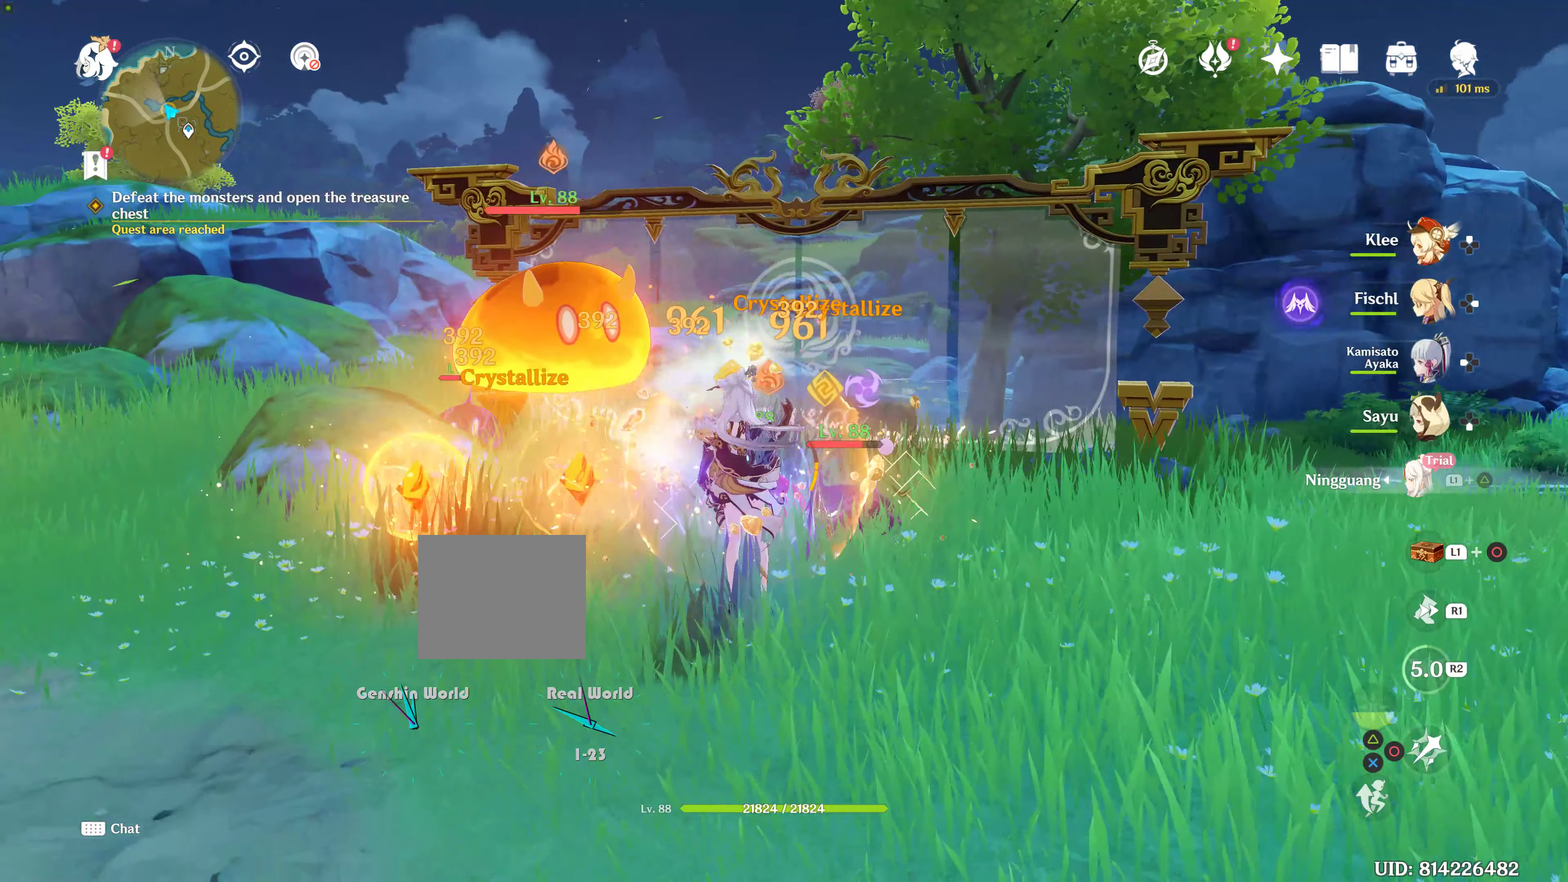
{"dt_ms": 500, "buttons": ["R1"], "left_stick": "down-right", "right_stick": "center", "events": [[67, "CIRCLE", "down"], [100, "CIRCLE", "up"], [200, "CIRCLE", "down"], [267, "CIRCLE", "up"], [267, "left_stick", "down-right"], [400, "CIRCLE", "down"], [450, "CIRCLE", "up"], [450, "R1", "down"]]}
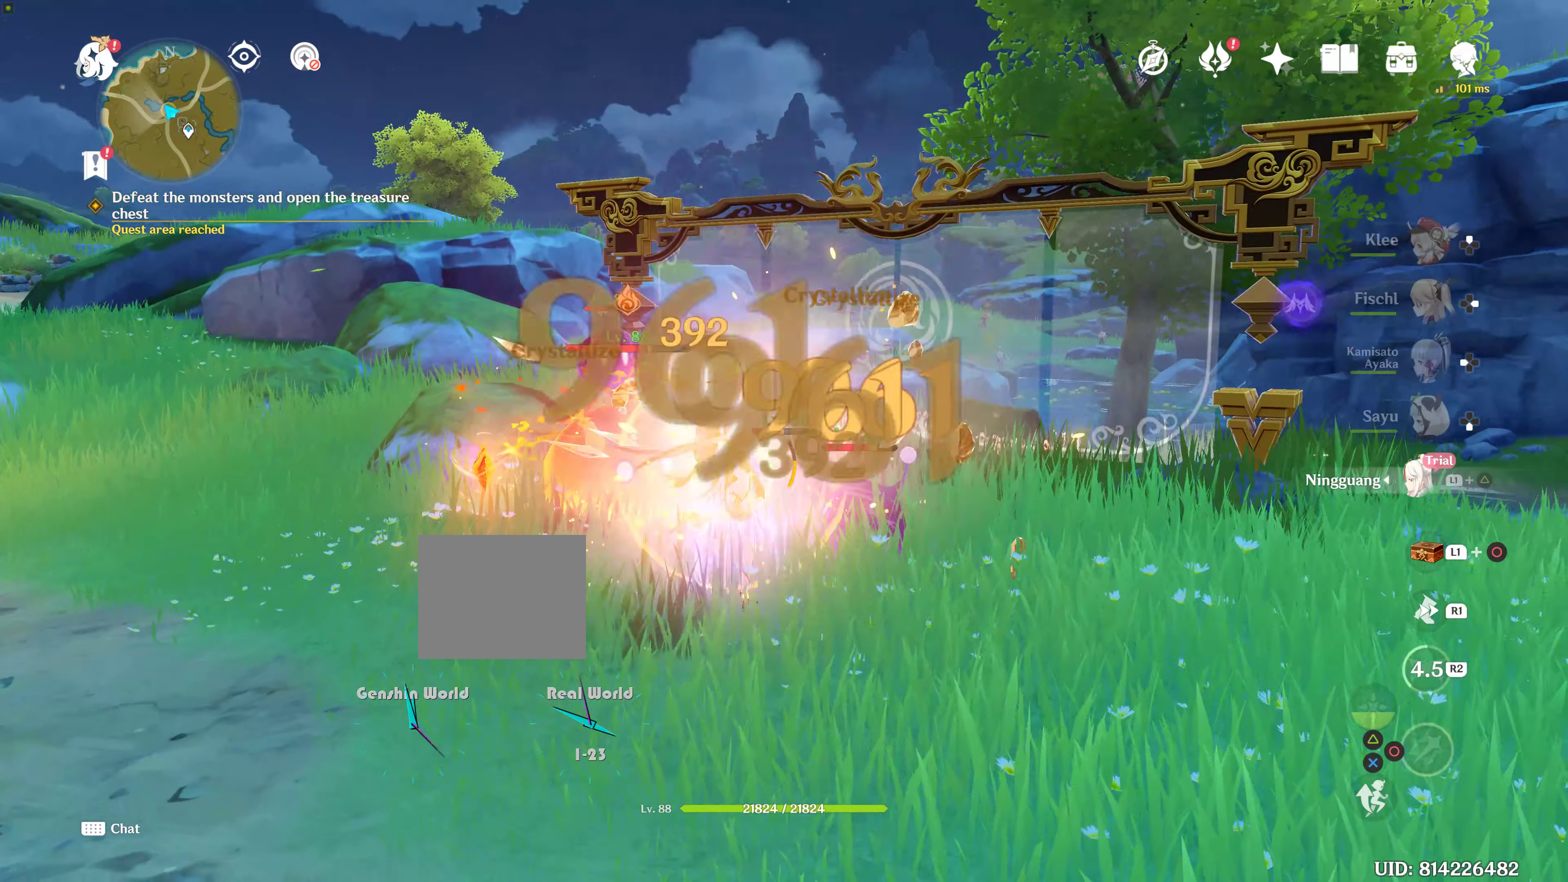
{"dt_ms": 500, "buttons": ["CIRCLE"], "left_stick": "center", "right_stick": "center", "events": [[50, "R1", "up"], [117, "CIRCLE", "down"], [133, "left_stick", "right"], [183, "CIRCLE", "up"], [333, "CIRCLE", "down"], [367, "CIRCLE", "up"], [417, "left_stick", "center"], [450, "CIRCLE", "down"]]}
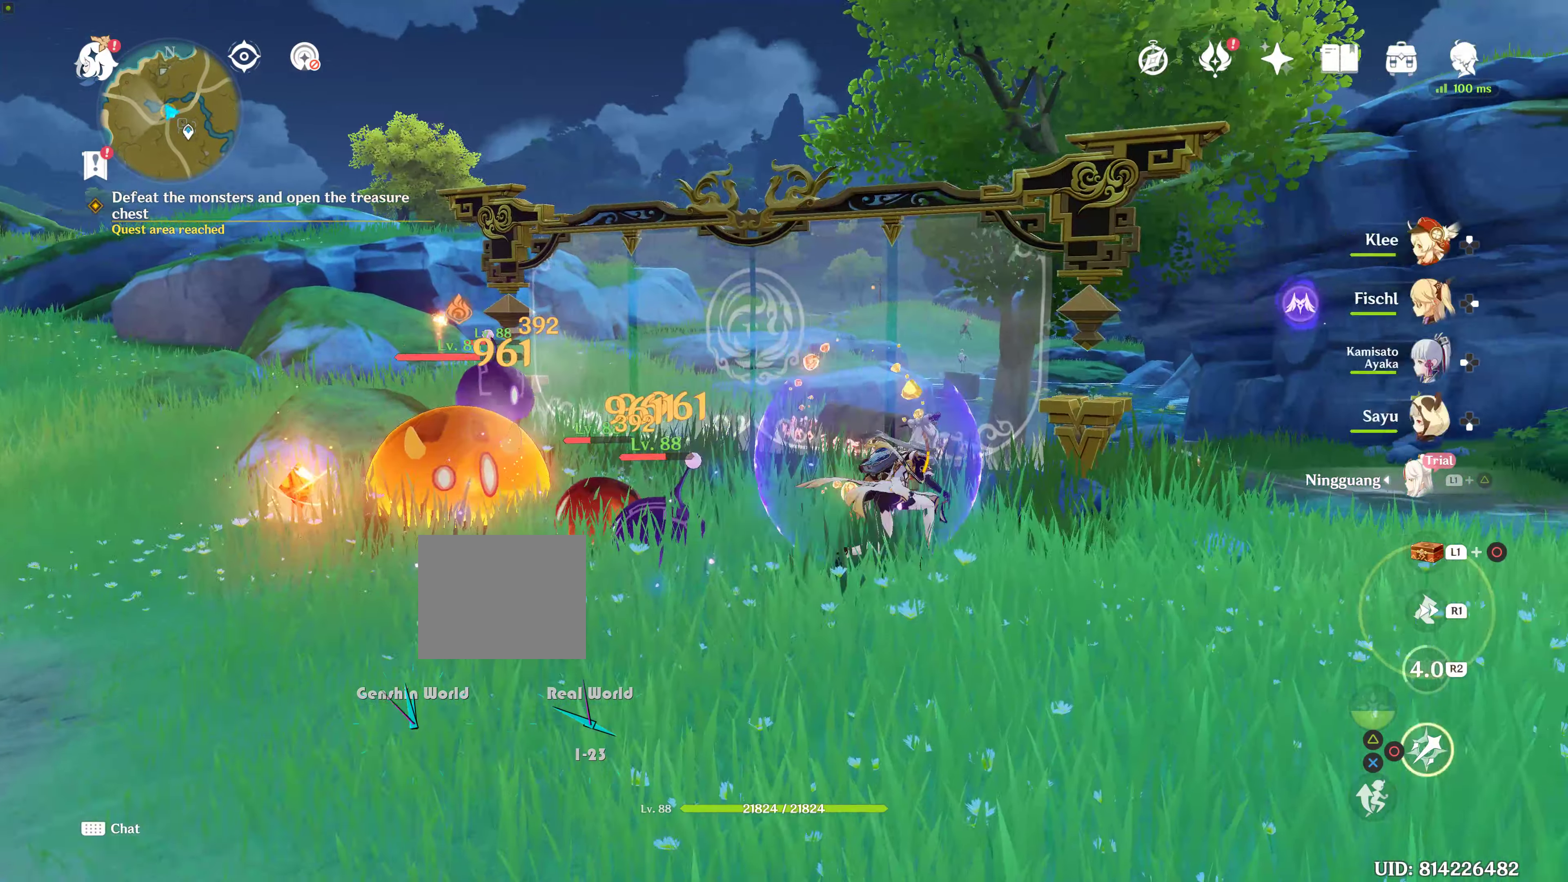
{"dt_ms": 500, "buttons": ["CIRCLE"], "left_stick": "center", "right_stick": "center", "events": [[17, "CIRCLE", "up"], [117, "left_stick", "right"], [167, "CIRCLE", "down"], [167, "left_stick", "center"], [233, "CIRCLE", "up"], [300, "CIRCLE", "down"], [383, "CIRCLE", "up"], [483, "CIRCLE", "down"]]}
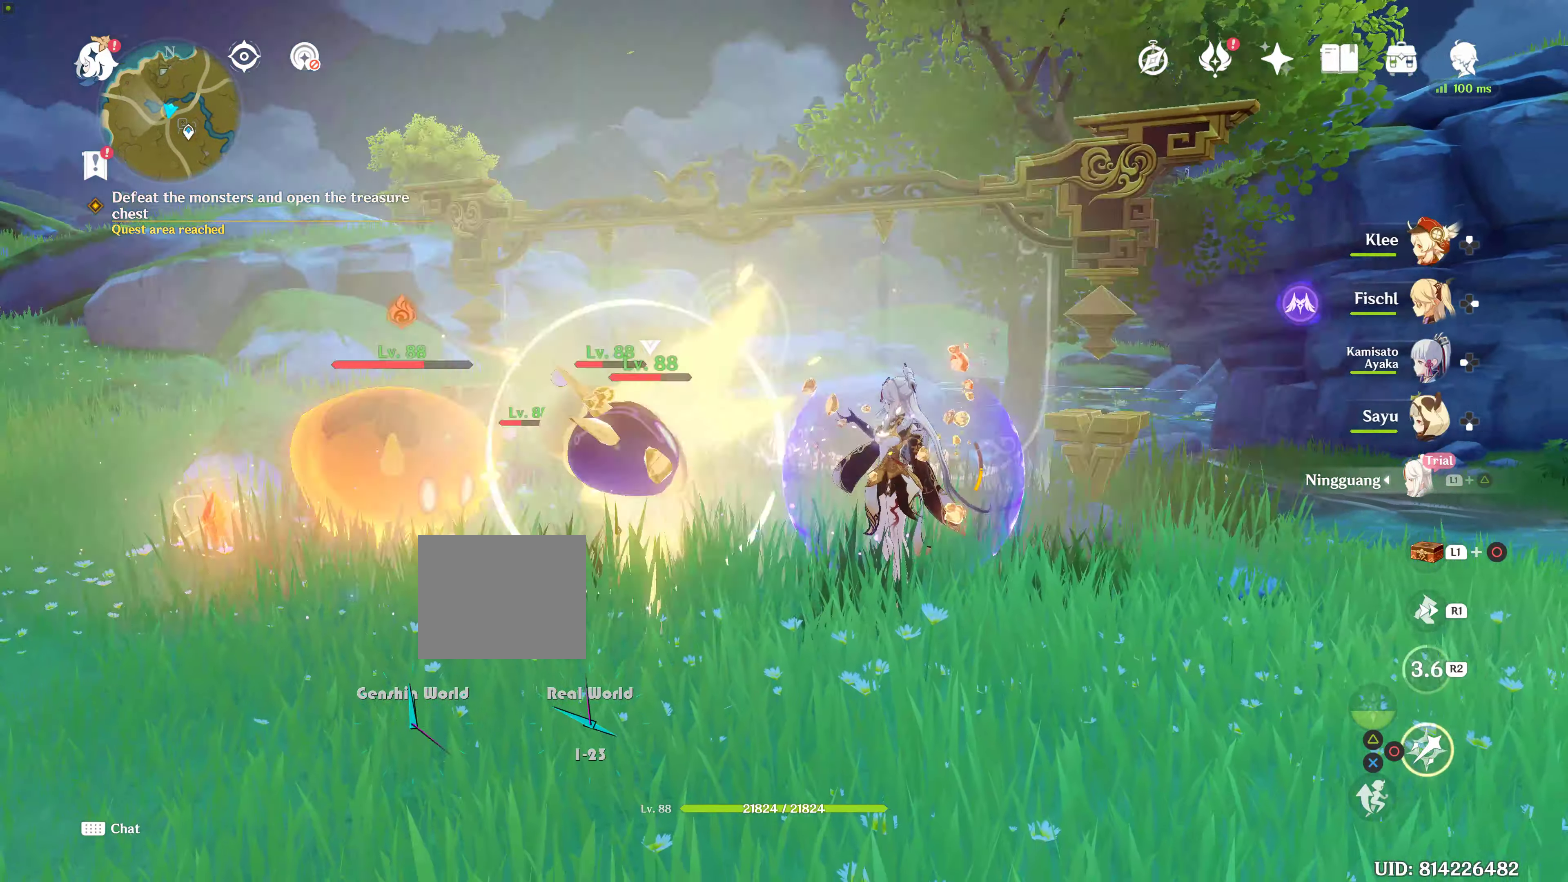
{"dt_ms": 1000, "buttons": ["CIRCLE"], "left_stick": "down-left", "right_stick": "center"}
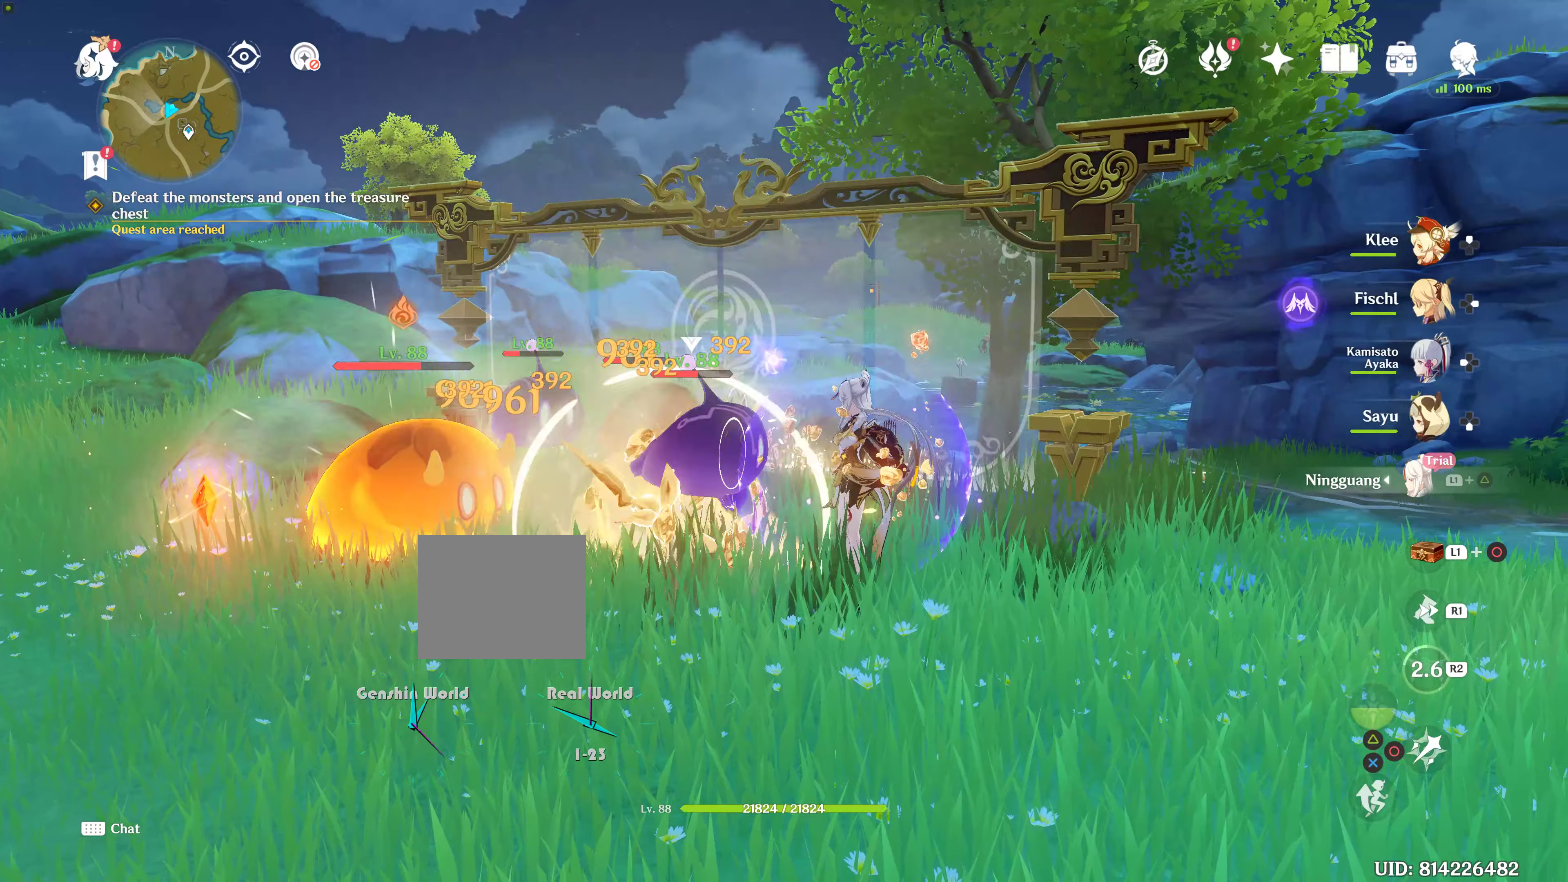
{"dt_ms": 500, "buttons": ["CIRCLE"], "left_stick": "center", "right_stick": "center", "events": [[134, "left_stick", "center"], [184, "left_stick", "down-left"], [384, "left_stick", "center"]]}
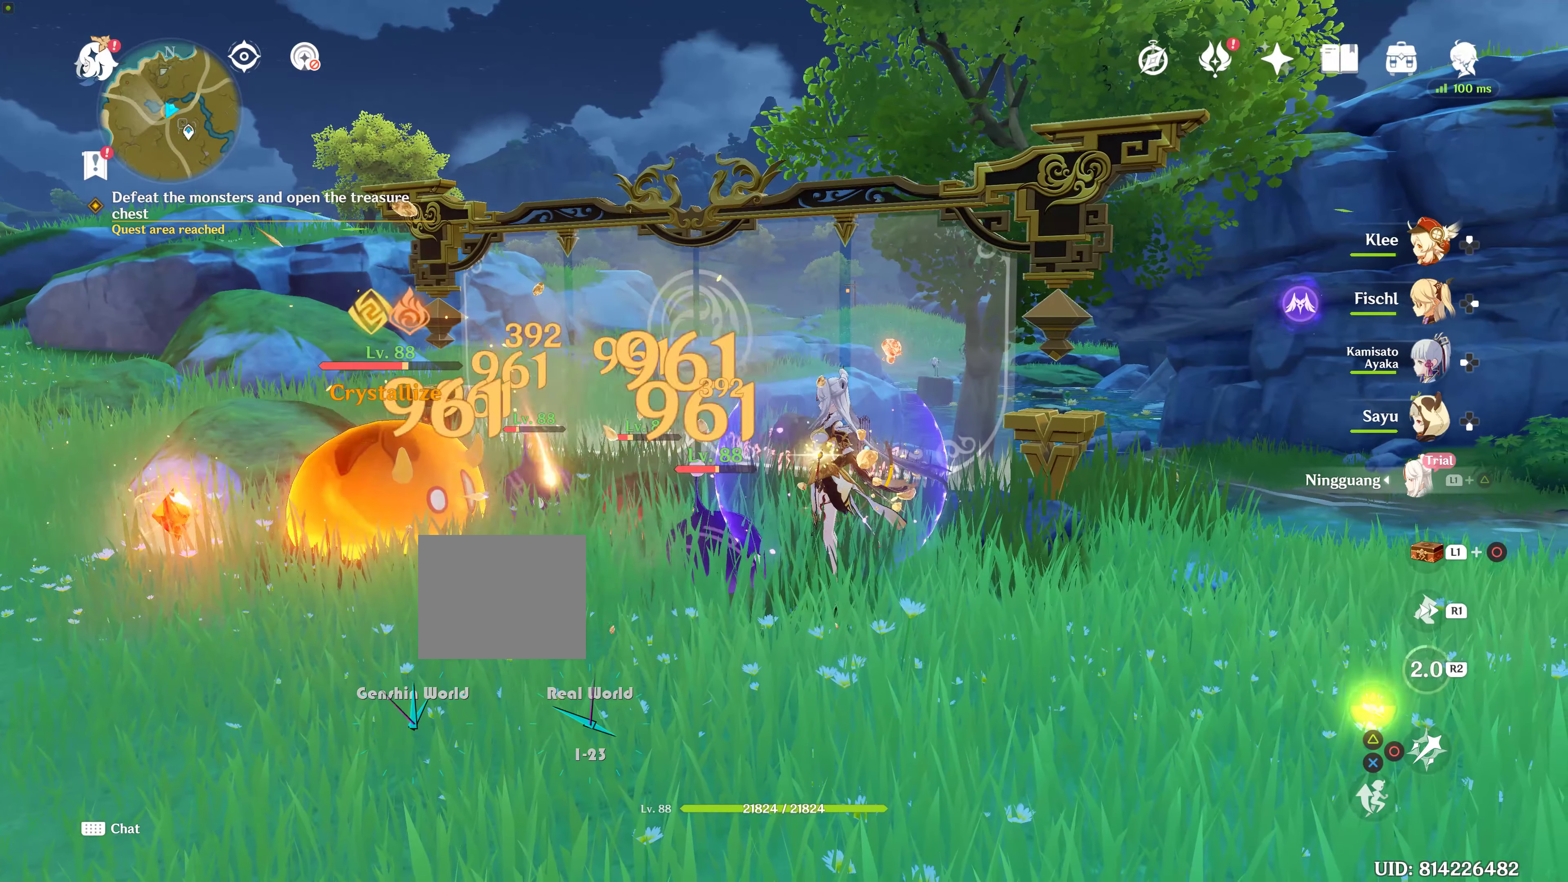
{"dt_ms": 500, "buttons": ["R2"], "left_stick": "down-left", "right_stick": "center", "events": [[367, "left_stick", "down-left"], [484, "CIRCLE", "up"], [500, "R2", "down"]]}
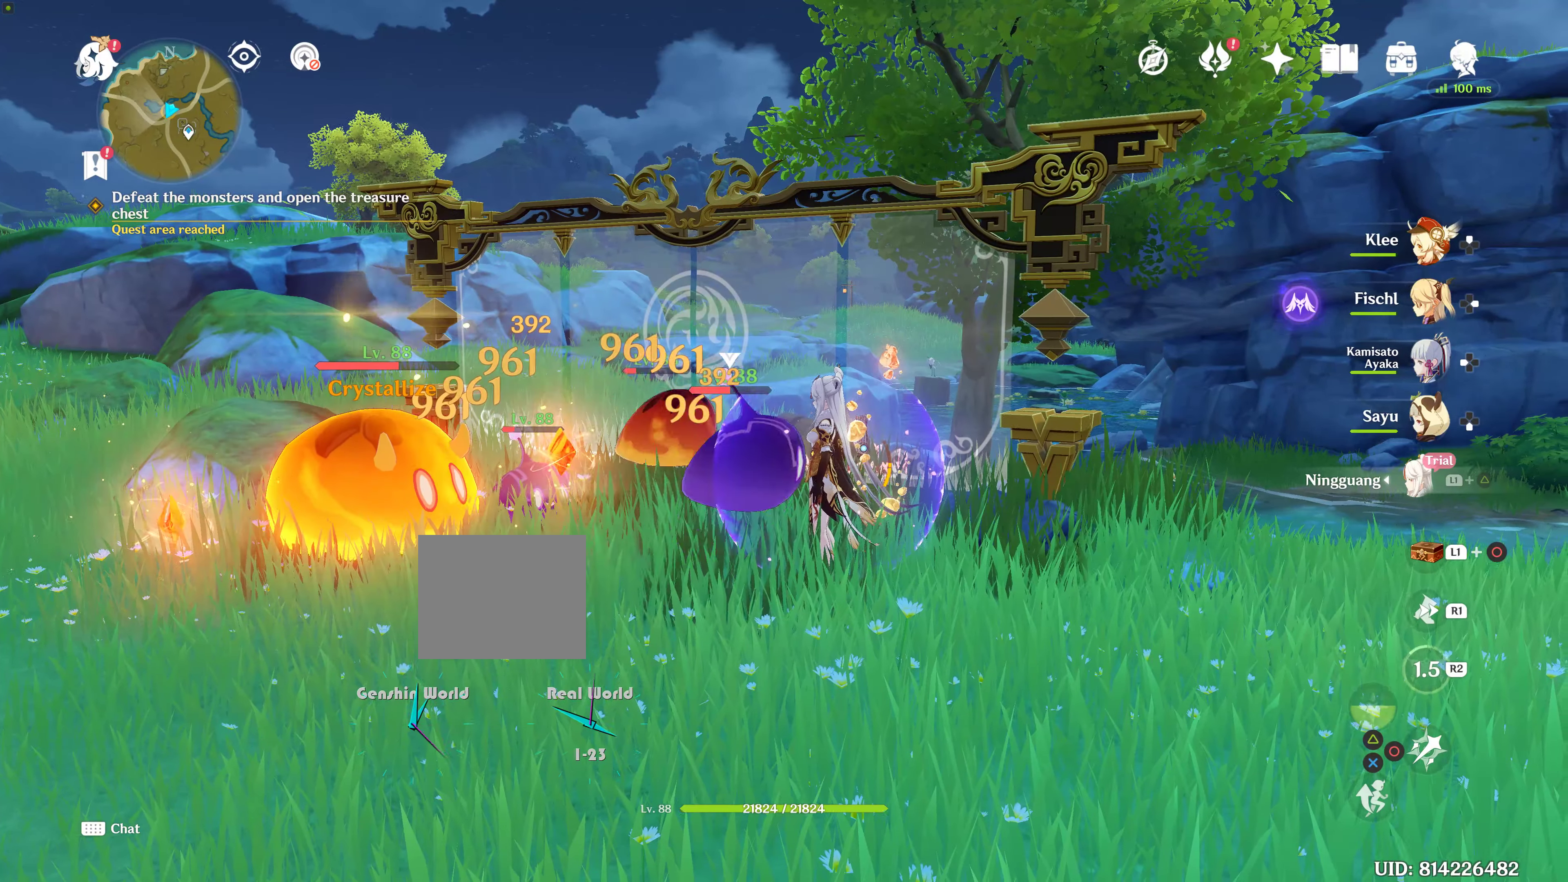
{"dt_ms": 500, "buttons": ["CIRCLE", "R2"], "left_stick": "down-left", "right_stick": "center", "events": [[17, "left_stick", "center"], [117, "R2", "up"], [267, "CIRCLE", "down"], [300, "CIRCLE", "up"], [317, "R2", "down"], [467, "left_stick", "down-left"], [484, "CIRCLE", "down"]]}
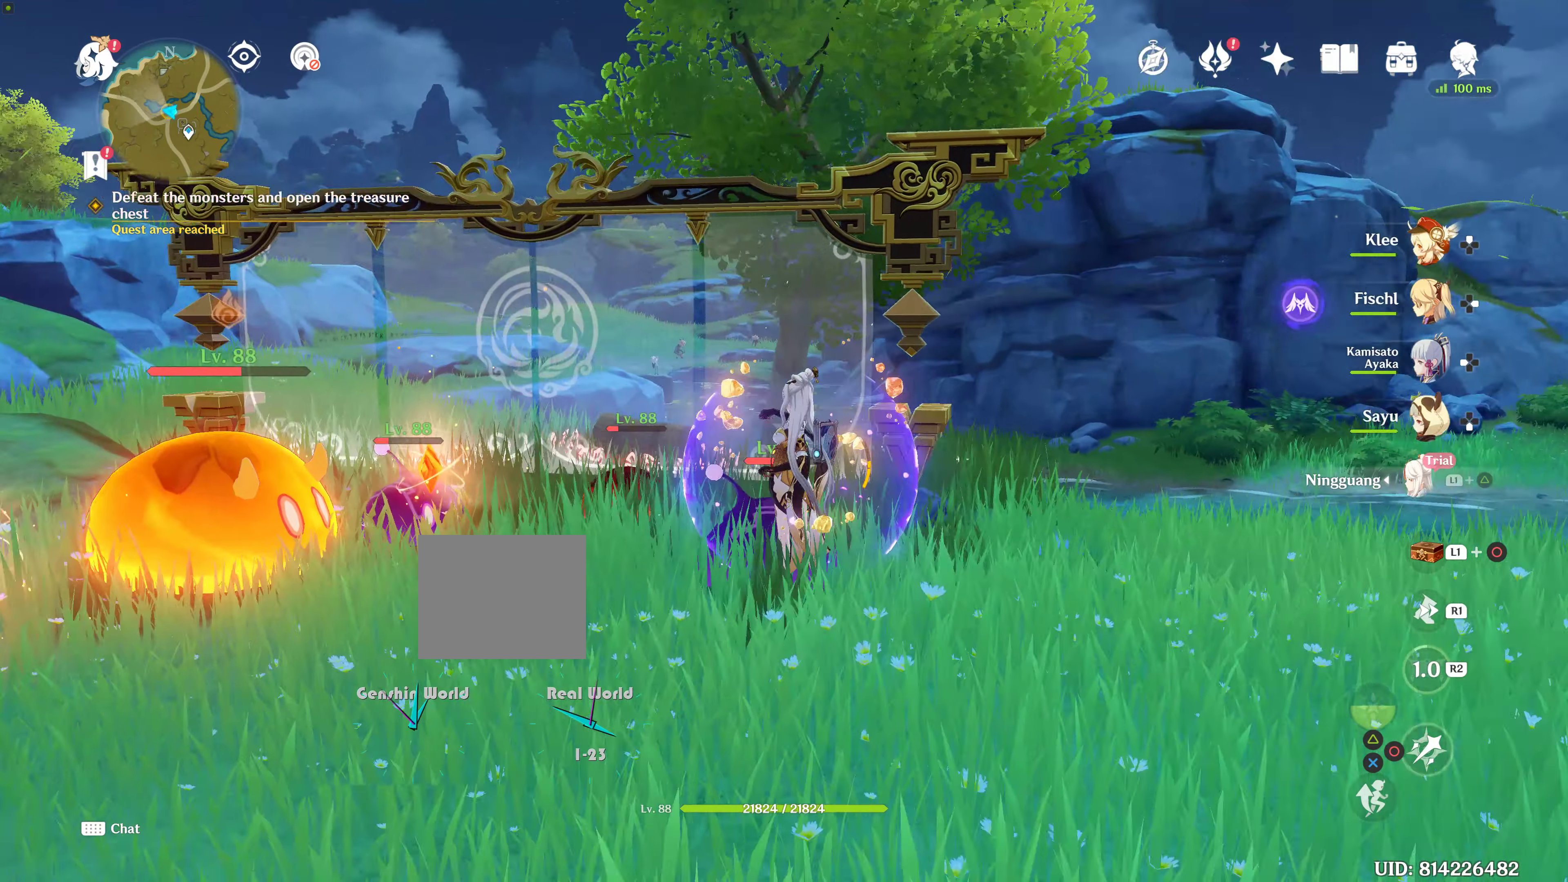
{"dt_ms": 500, "buttons": [], "left_stick": "down", "right_stick": "center", "events": [[50, "R2", "up"], [84, "left_stick", "center"], [167, "left_stick", "down-left"], [284, "CIRCLE", "up"], [284, "left_stick", "down"], [417, "CIRCLE", "down"], [484, "CIRCLE", "up"]]}
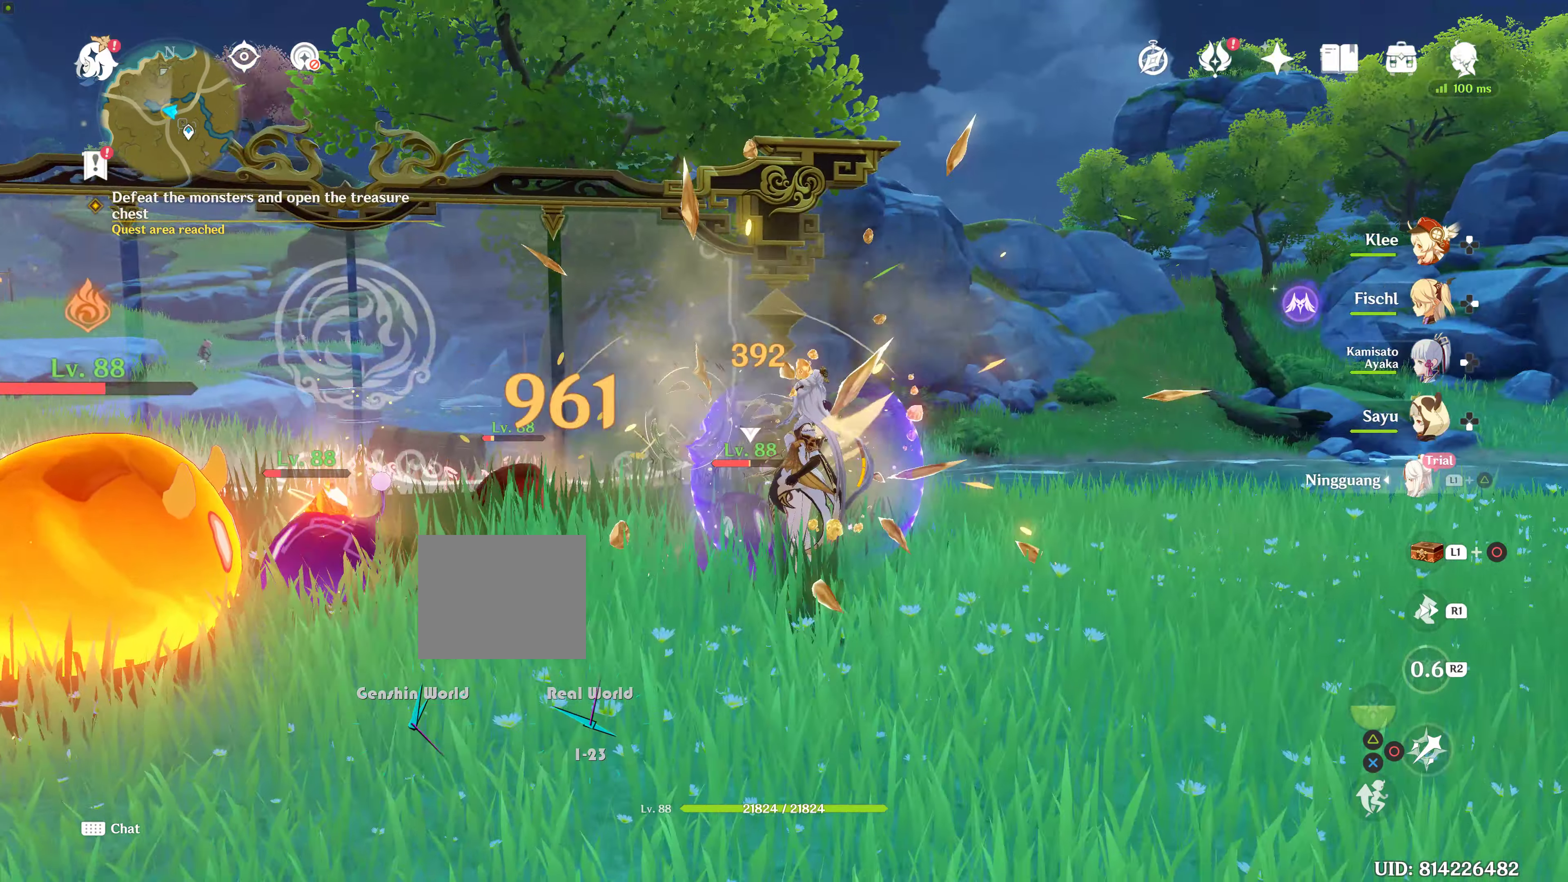
{"dt_ms": 500, "buttons": [], "left_stick": "down", "right_stick": "center", "events": [[134, "CIRCLE", "down"], [217, "CIRCLE", "up"], [267, "CIRCLE", "down"], [350, "CIRCLE", "up"]]}
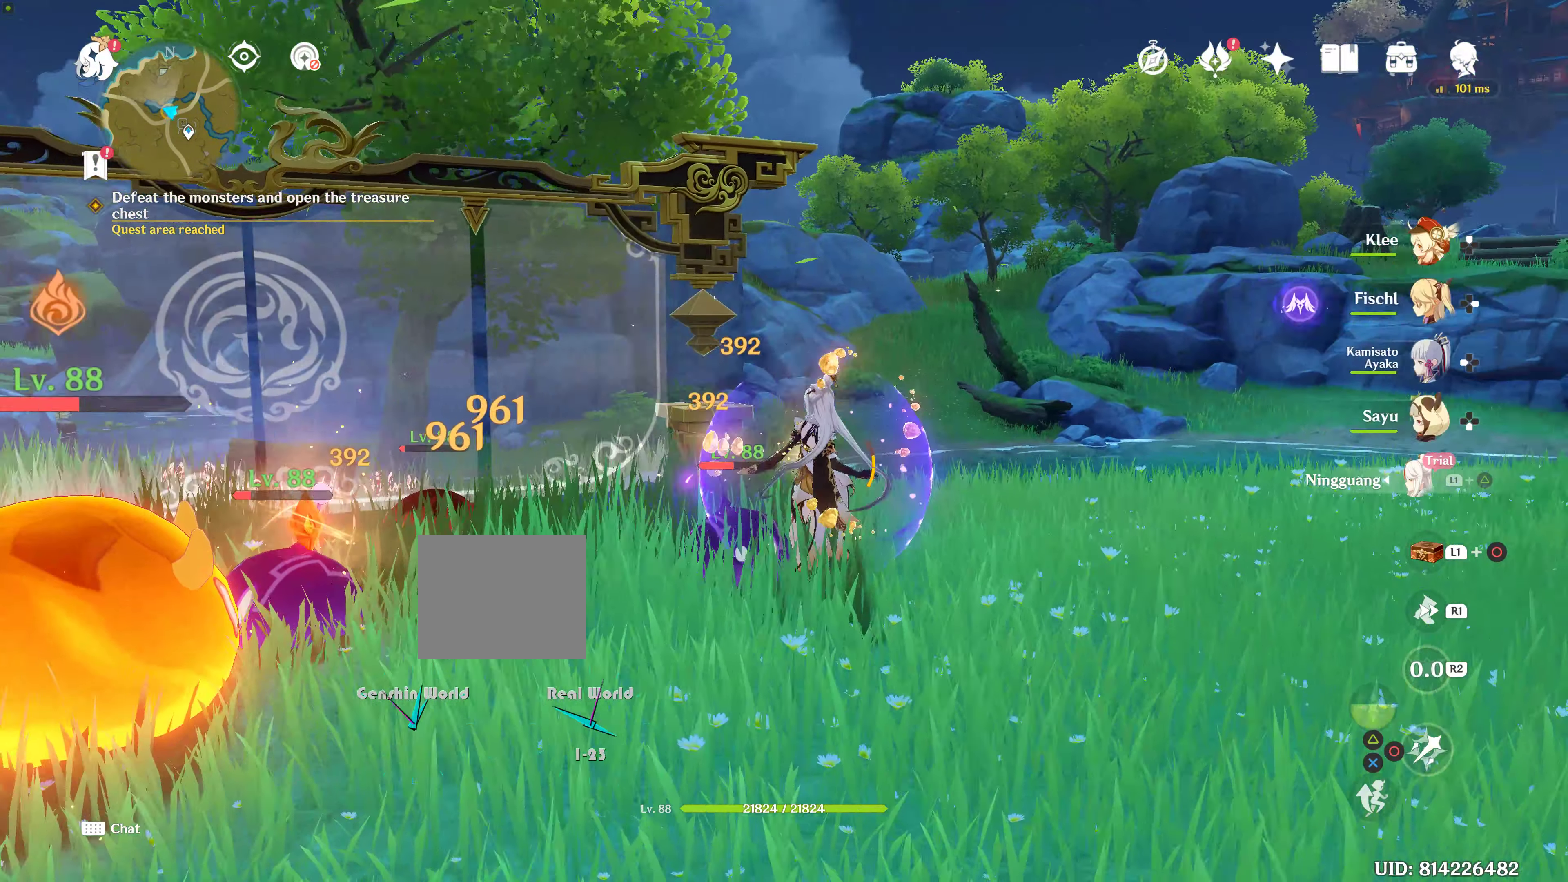
{"dt_ms": 500, "buttons": ["CIRCLE"], "left_stick": "down", "right_stick": "center", "events": [[134, "CIRCLE", "down"], [167, "CIRCLE", "up"], [184, "CIRCLE", "down"], [217, "CIRCLE", "up"], [317, "CIRCLE", "down"], [384, "CIRCLE", "up"], [500, "CIRCLE", "down"]]}
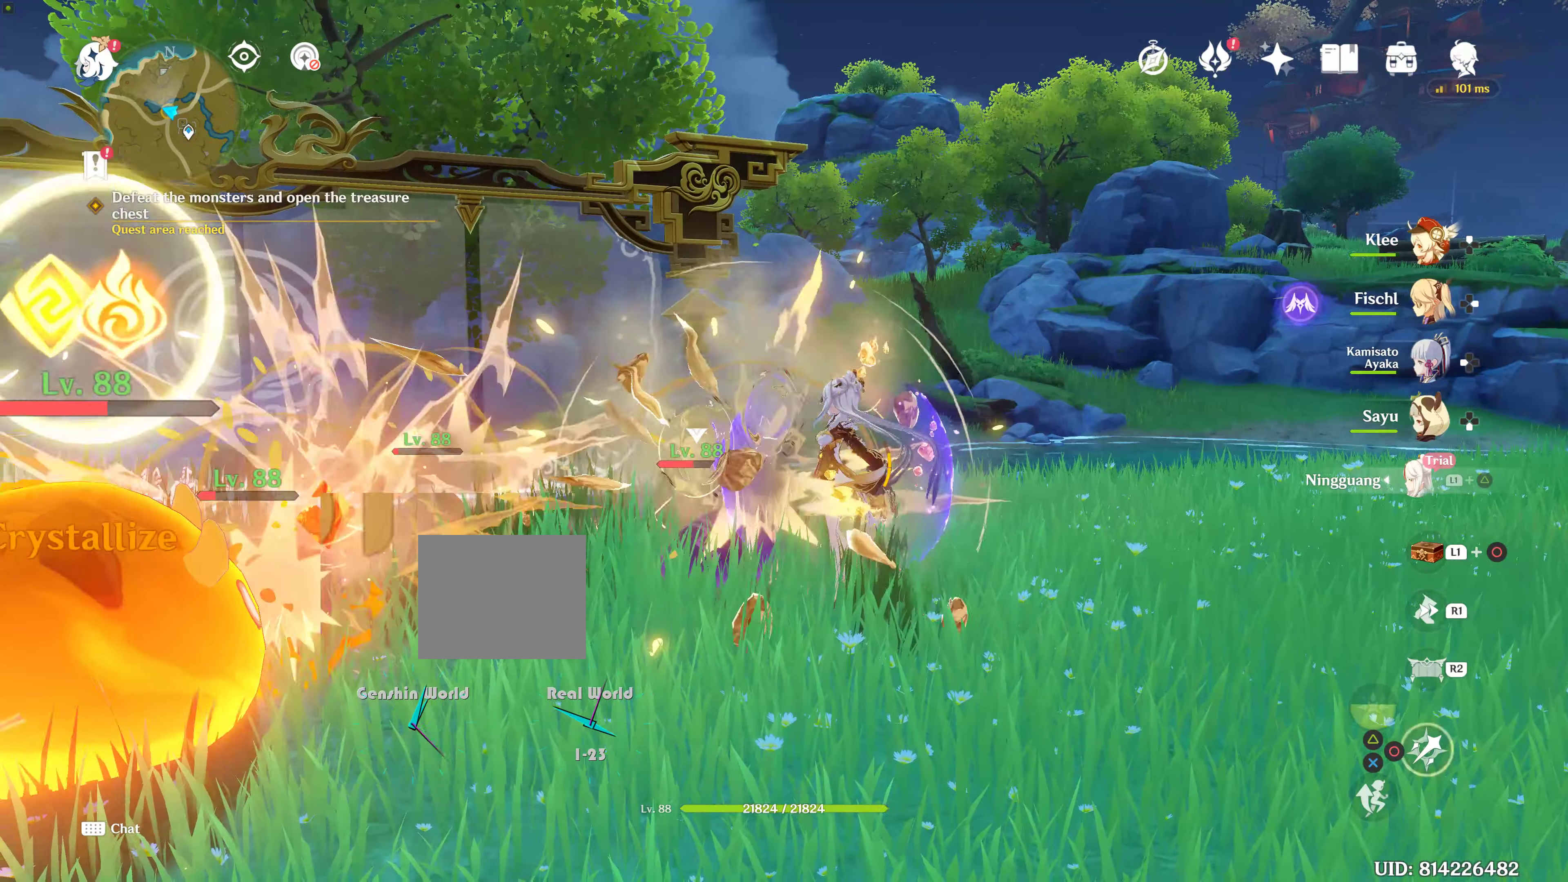
{"dt_ms": 500, "buttons": ["CIRCLE"], "left_stick": "down-left", "right_stick": "center", "events": [[67, "CIRCLE", "up"], [200, "left_stick", "down-left"], [217, "R1", "down"], [400, "R1", "up"], [500, "CIRCLE", "down"]]}
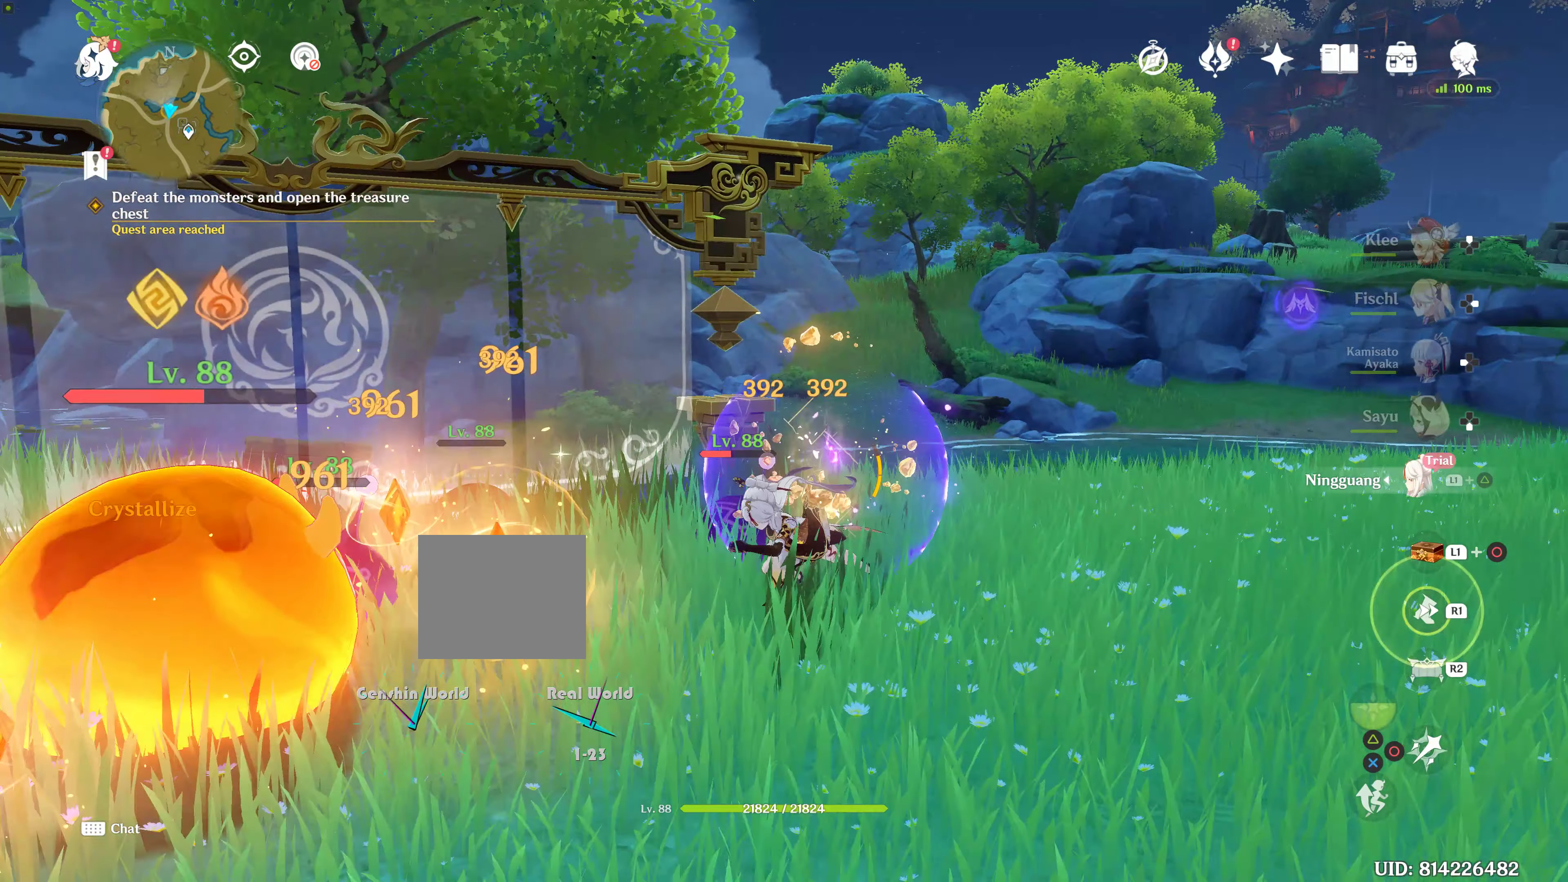
{"dt_ms": 500, "buttons": ["CIRCLE"], "left_stick": "down", "right_stick": "center", "events": [[184, "CIRCLE", "up"], [250, "CIRCLE", "down"], [350, "CIRCLE", "up"], [400, "CIRCLE", "down"], [467, "left_stick", "down"]]}
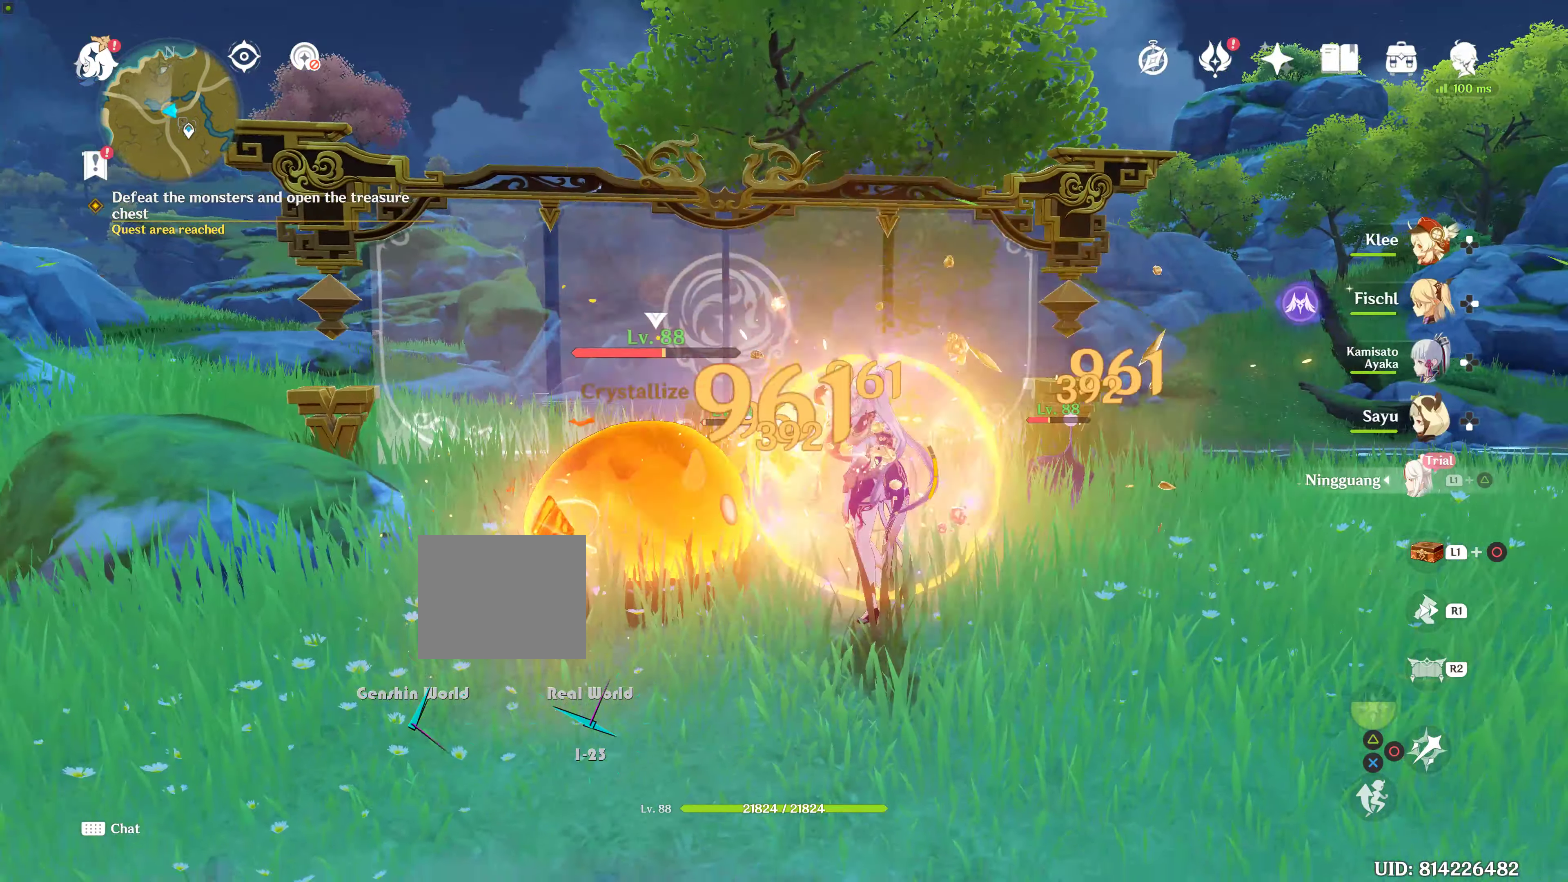
{"dt_ms": 500, "buttons": ["CIRCLE"], "left_stick": "down", "right_stick": "center"}
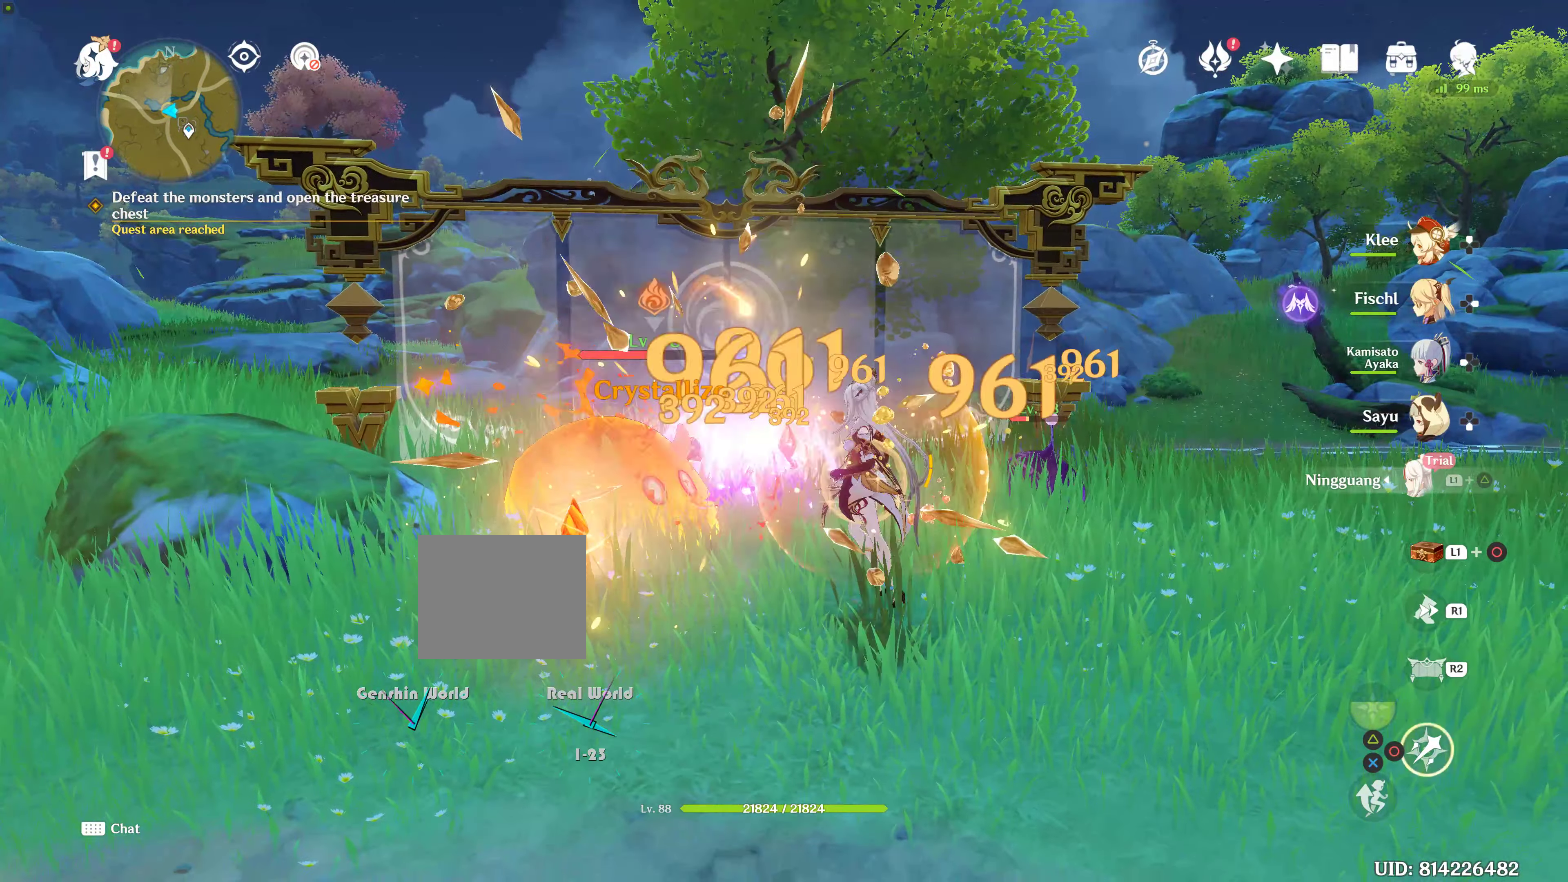
{"dt_ms": 500, "buttons": [], "left_stick": "down-left", "right_stick": "center"}
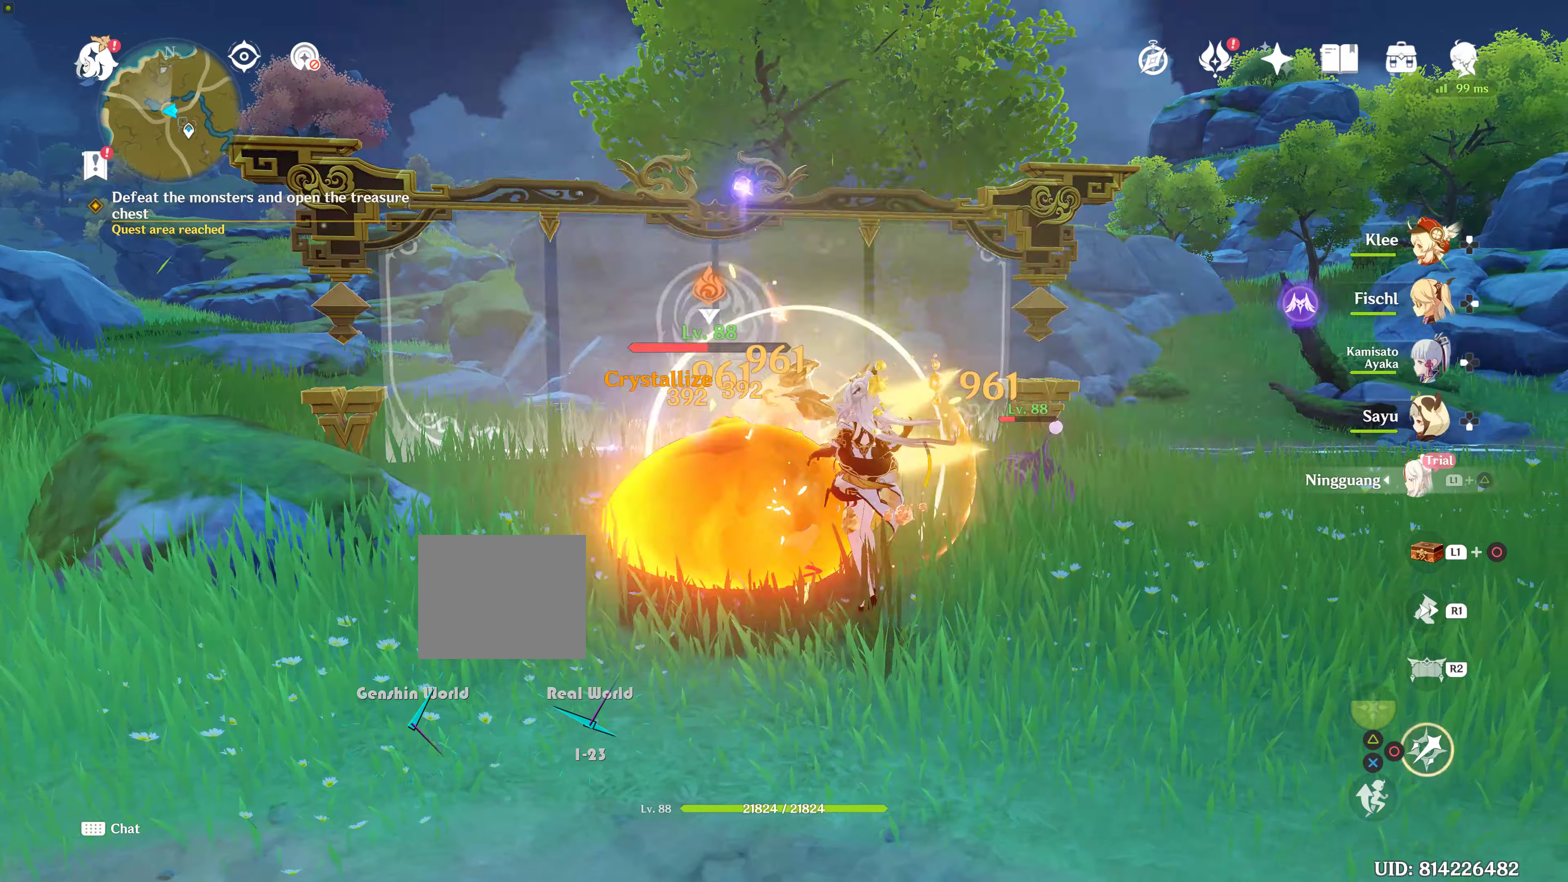
{"dt_ms": 500, "buttons": ["SQUARE", "R2"], "left_stick": "down-left", "right_stick": "center", "events": [[16, "CIRCLE", "down"], [100, "CIRCLE", "up"], [200, "R2", "down"], [500, "SQUARE", "down"]]}
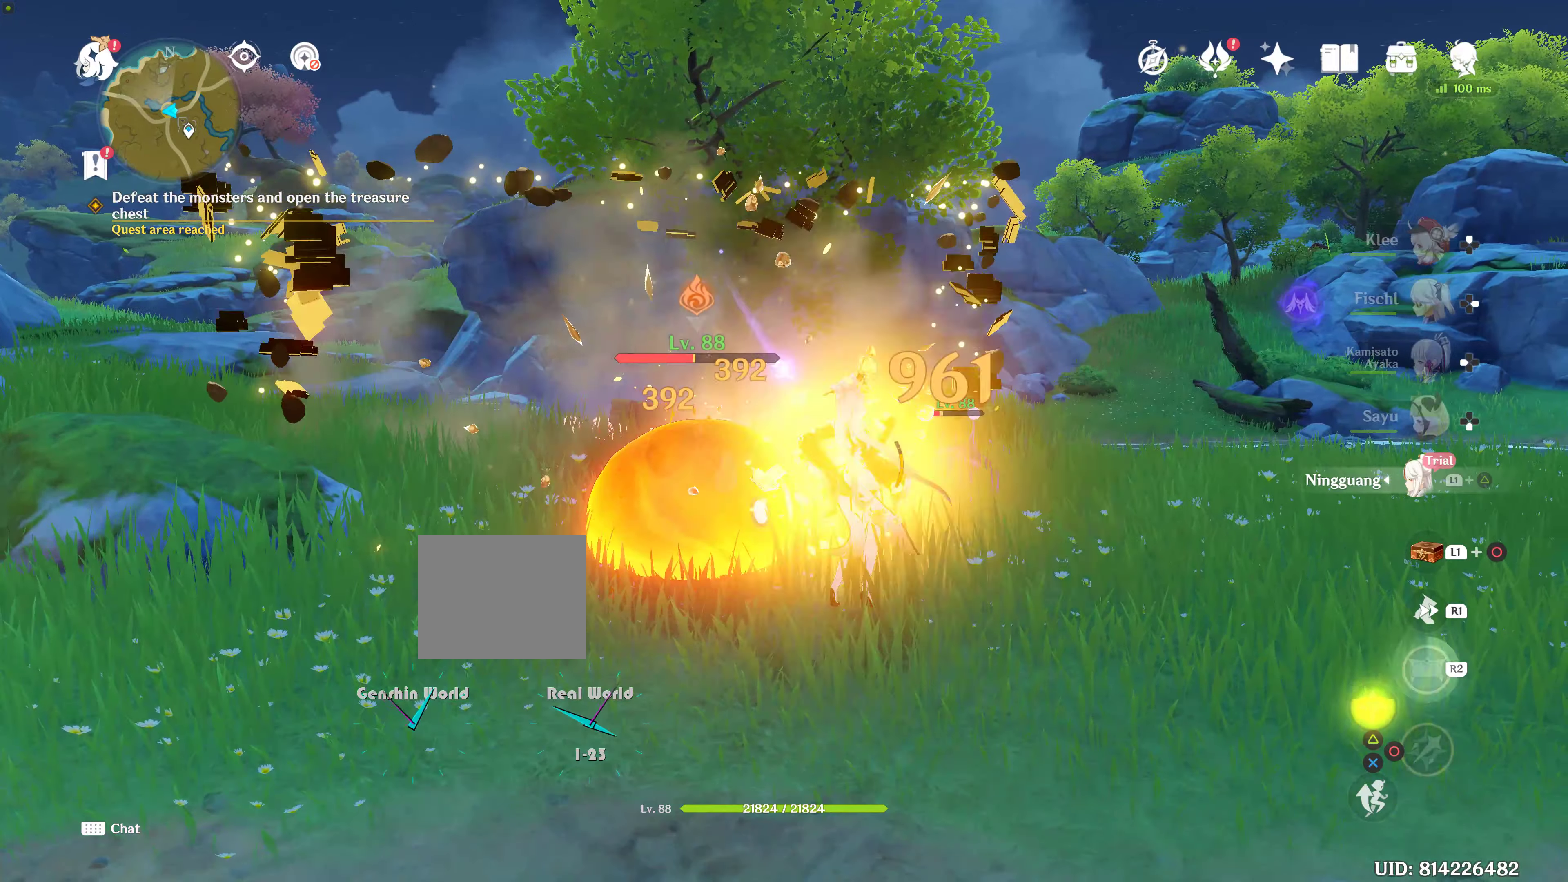
{"dt_ms": 500, "buttons": ["R2"], "left_stick": "down", "right_stick": "center", "events": [[66, "SQUARE", "up"], [66, "left_stick", "down"]]}